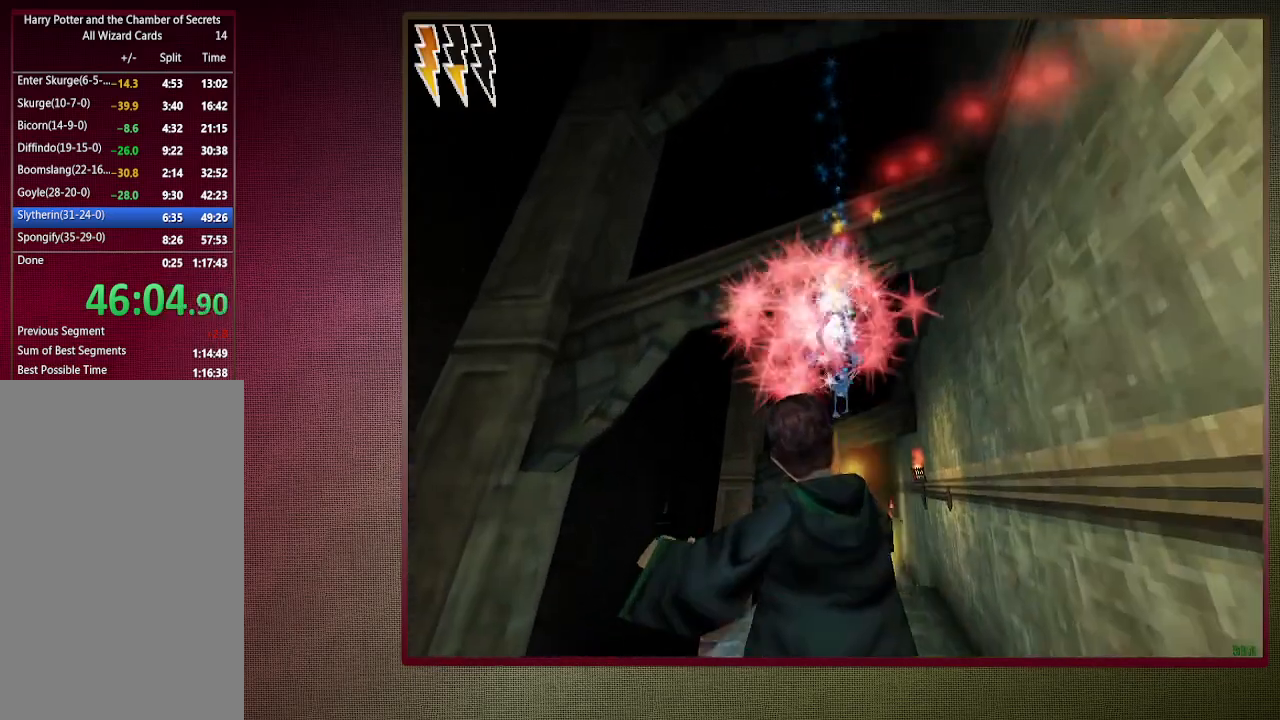
Gameplay with keyboard and mouse; each line is a JSON object with the keys and mouse buttons held at the frame after it. "events" lists presses ("down") and releases ("up") of "1", "2", "3", "4", "a", "alt", "c", "ctrl", "d", "down", "e", "escape", "f1", "left", "q", "return", "right", "s", "shift", "space", "tab", "up", "v", "w", "x", "z", "mouse_left", "mouse_wheel" and "mouse_right" between this image and that frame as [ms after this image, input, new state], when the widget could be followed in between. "mouse_left", "mouse_wheel", "mouse_right" = the "left", "wheel", "right" buttons of the "mouse" list. No other keys are recorded. "wheel" means that the mouse wheel is clicked or scrolled. Mouse movement is not recorded.
{"keys": ["shift", "space", "w"], "mouse": [], "events": [[117, "mouse_left", "up"], [217, "mouse_left", "down"], [317, "mouse_left", "up"], [367, "mouse_left", "down"], [450, "mouse_left", "up"]]}
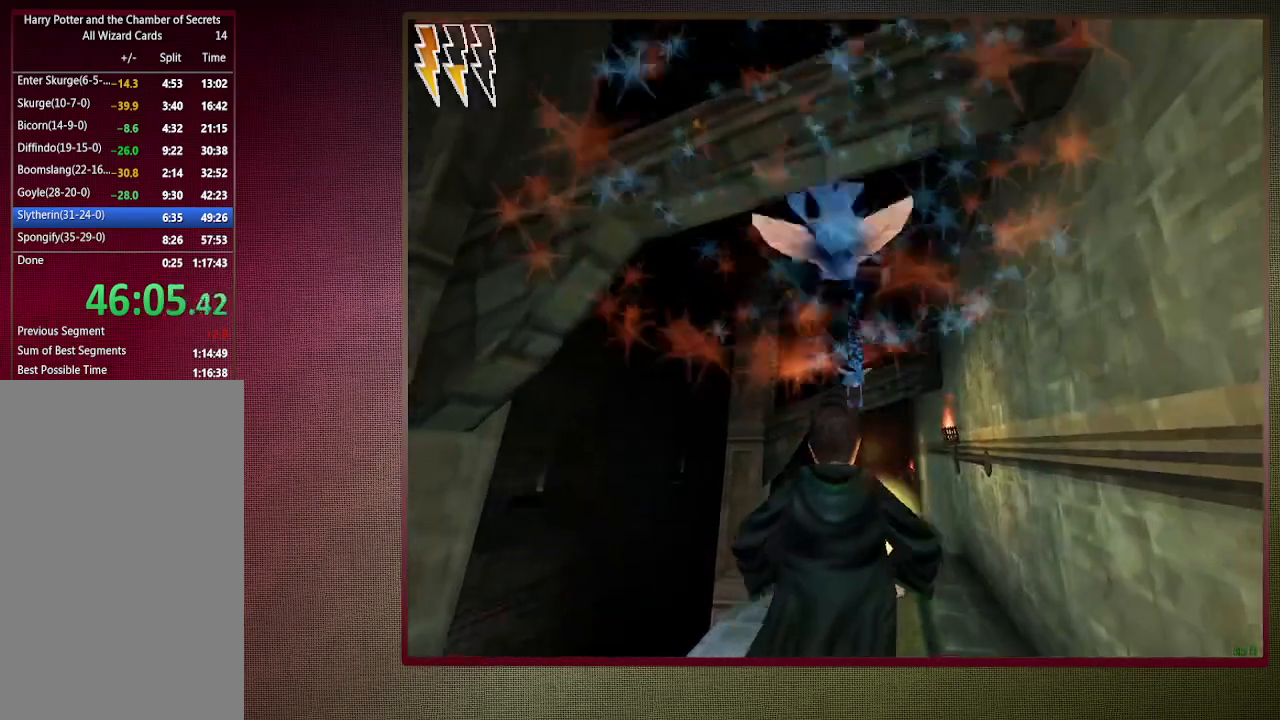
{"keys": ["shift", "space", "w"], "mouse": ["left"], "events": [[33, "mouse_left", "down"], [133, "mouse_left", "up"], [233, "mouse_left", "down"], [333, "mouse_left", "up"], [417, "mouse_left", "down"]]}
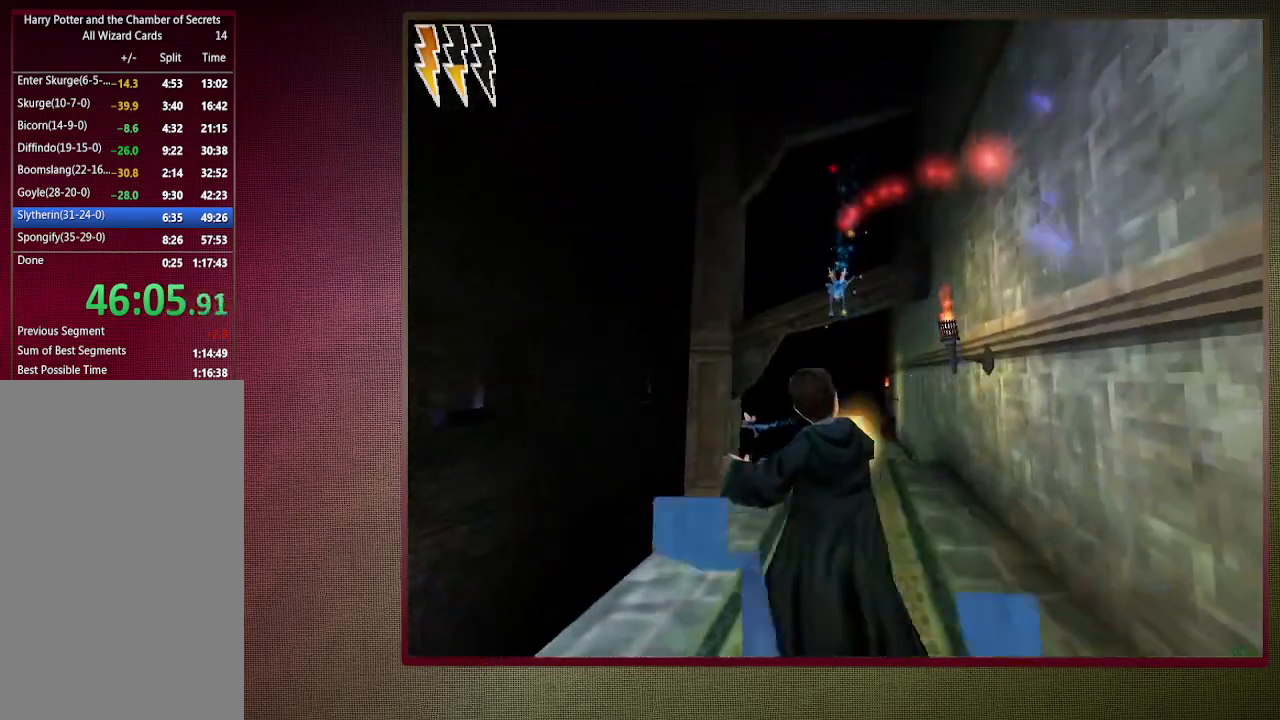
{"keys": ["shift", "space", "w"], "mouse": [], "events": [[17, "mouse_left", "up"], [100, "mouse_left", "down"], [200, "mouse_left", "up"], [250, "mouse_left", "down"], [383, "mouse_left", "up"]]}
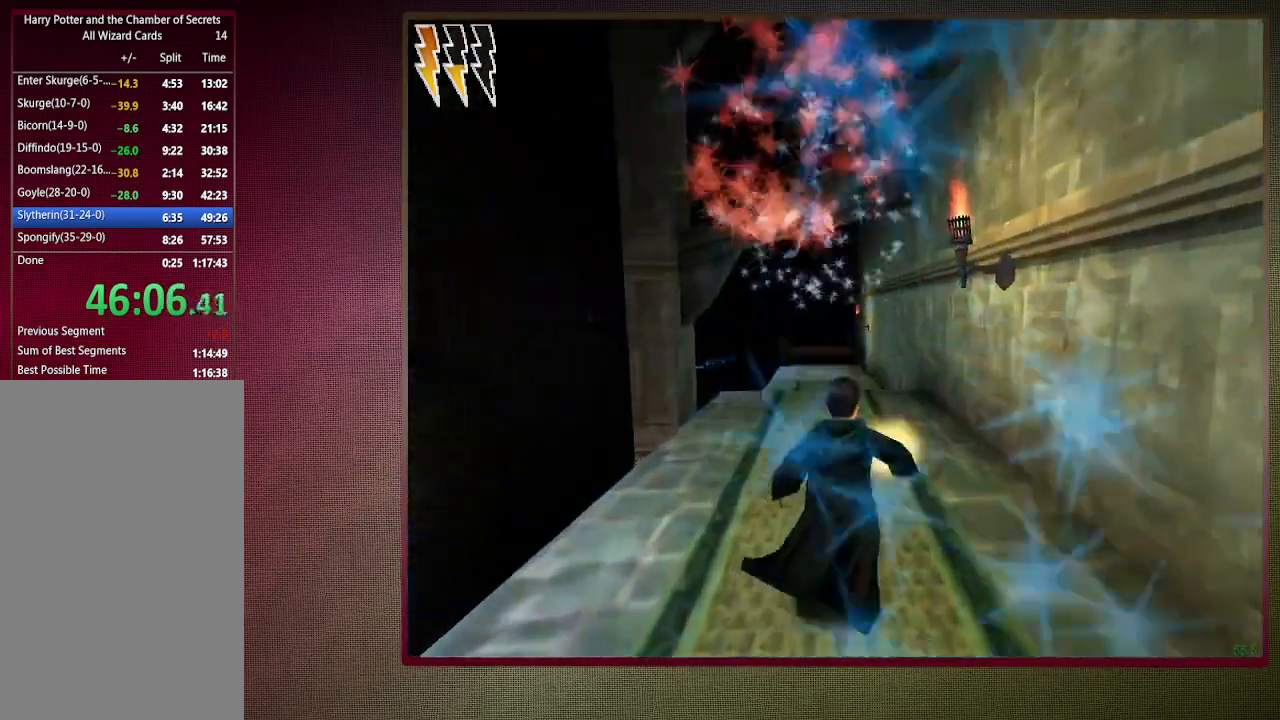
{"keys": ["a", "shift", "space", "w"], "mouse": [], "events": [[350, "a", "down"]]}
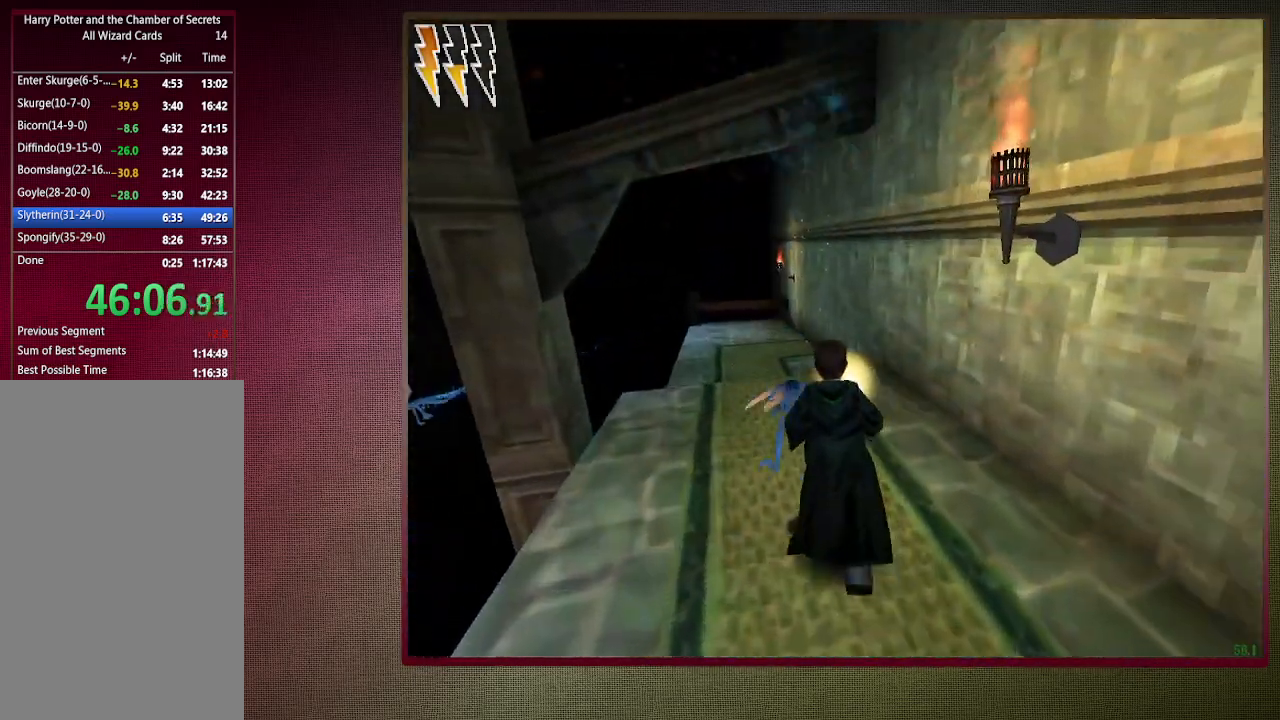
{"keys": ["a", "shift", "space", "w"], "mouse": [], "events": []}
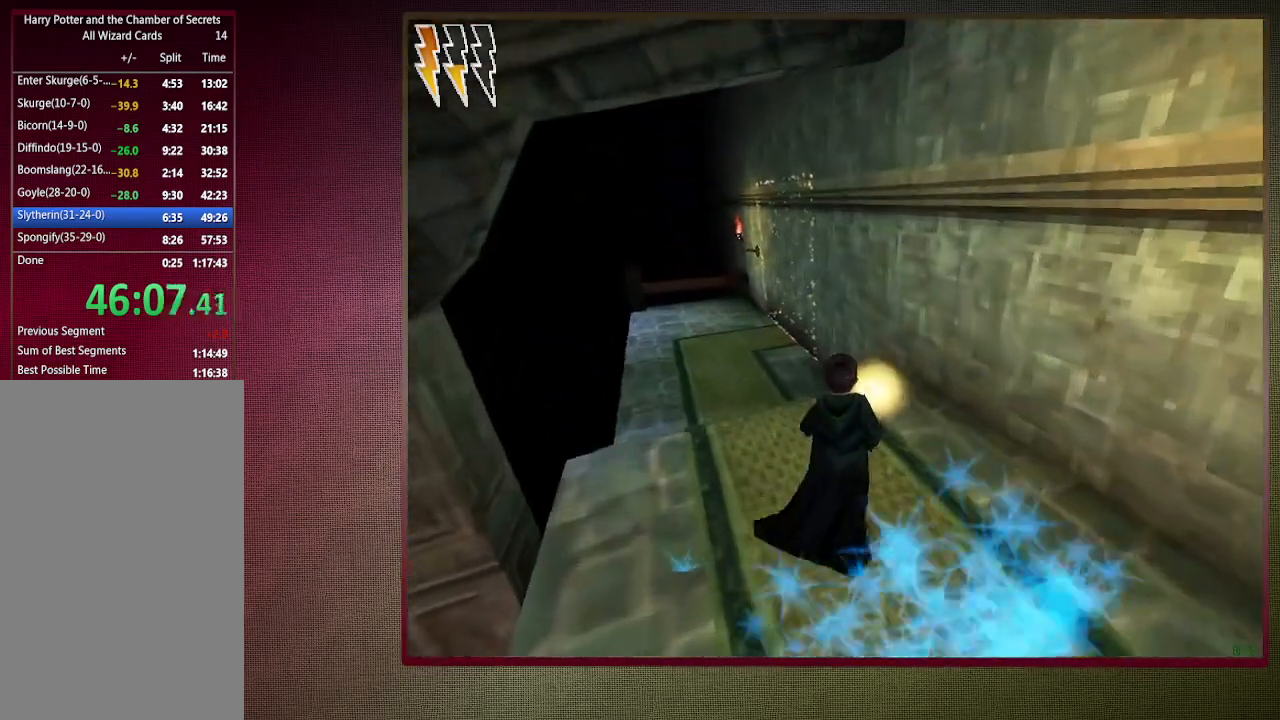
{"keys": ["d", "space"], "mouse": [], "events": [[250, "w", "up"], [350, "s", "down"], [350, "shift", "up"], [383, "a", "up"], [433, "d", "down"], [483, "s", "up"]]}
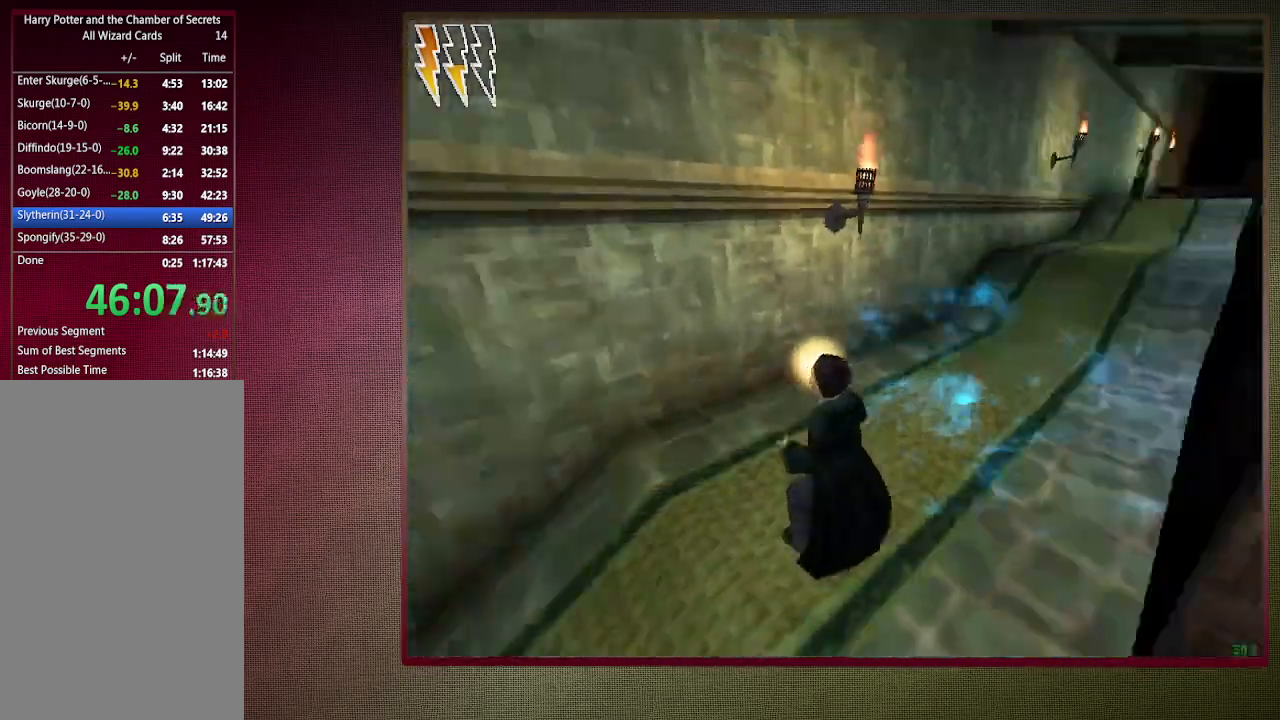
{"keys": ["shift", "space", "w"], "mouse": [], "events": [[83, "shift", "down"], [133, "w", "down"], [300, "d", "up"]]}
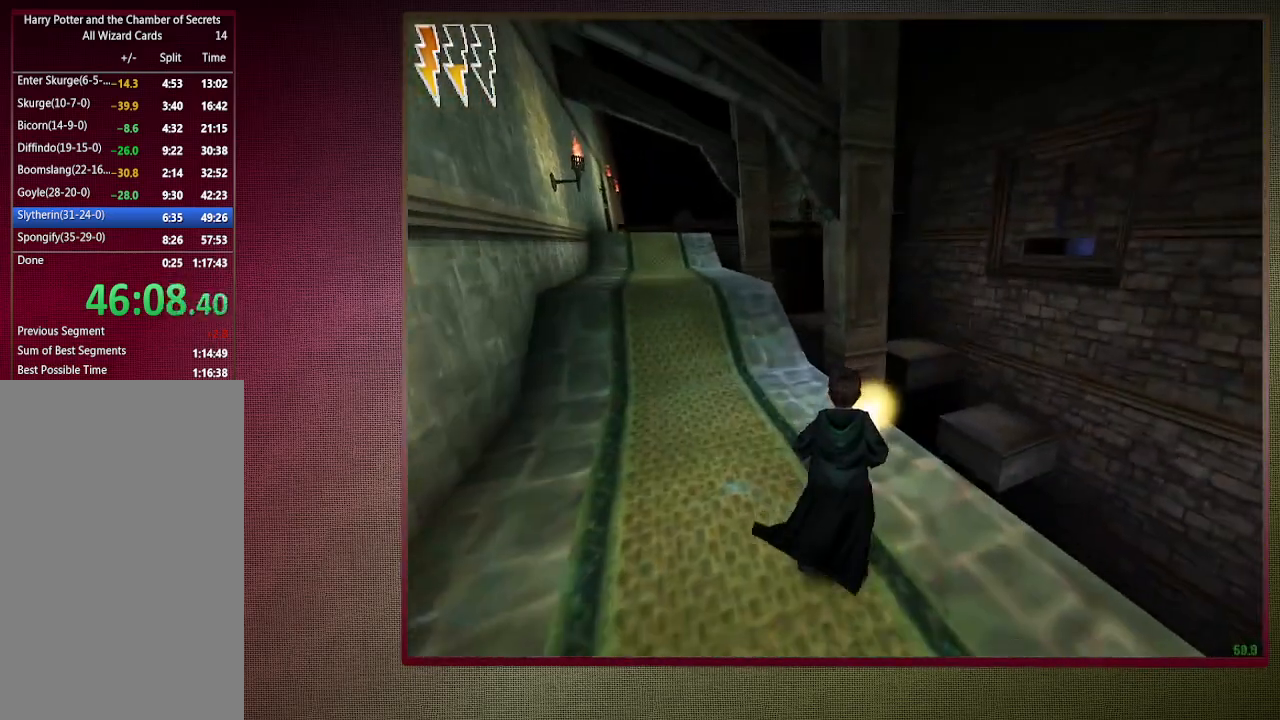
{"keys": ["a", "shift", "space", "w"], "mouse": [], "events": [[367, "a", "down"]]}
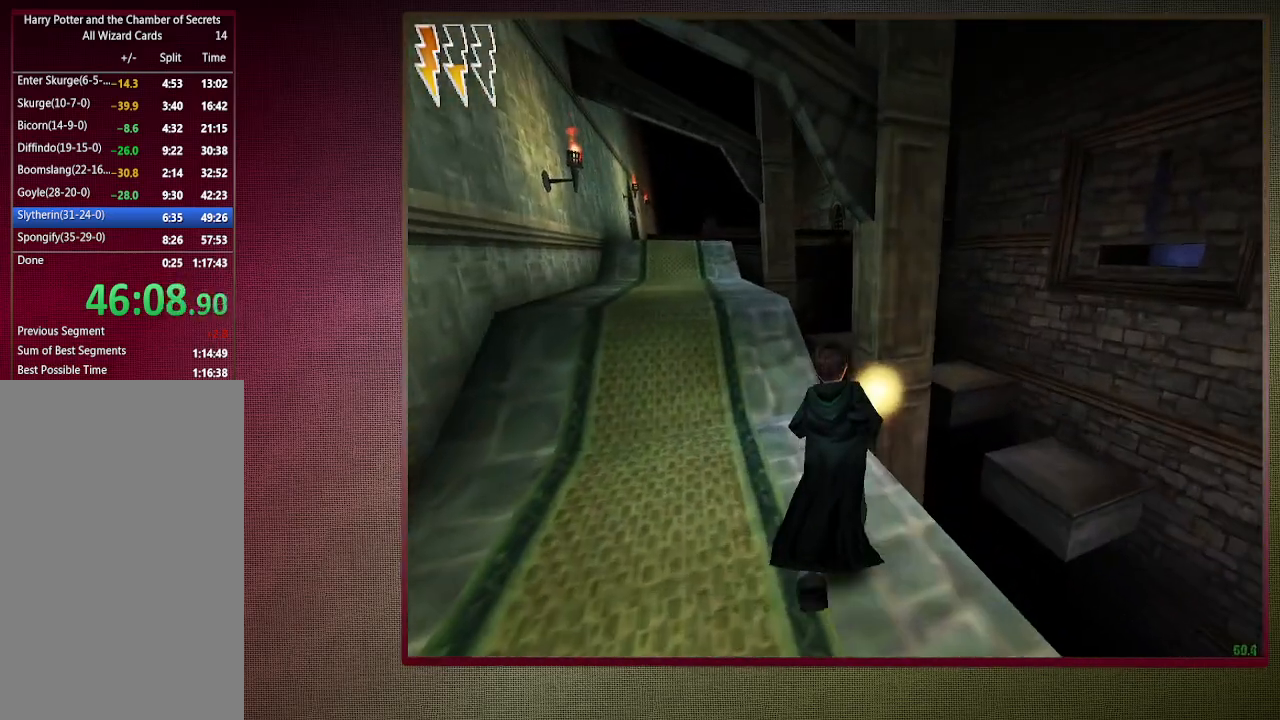
{"keys": ["a", "shift", "space", "w"], "mouse": [], "events": [[150, "a", "up"], [283, "a", "down"]]}
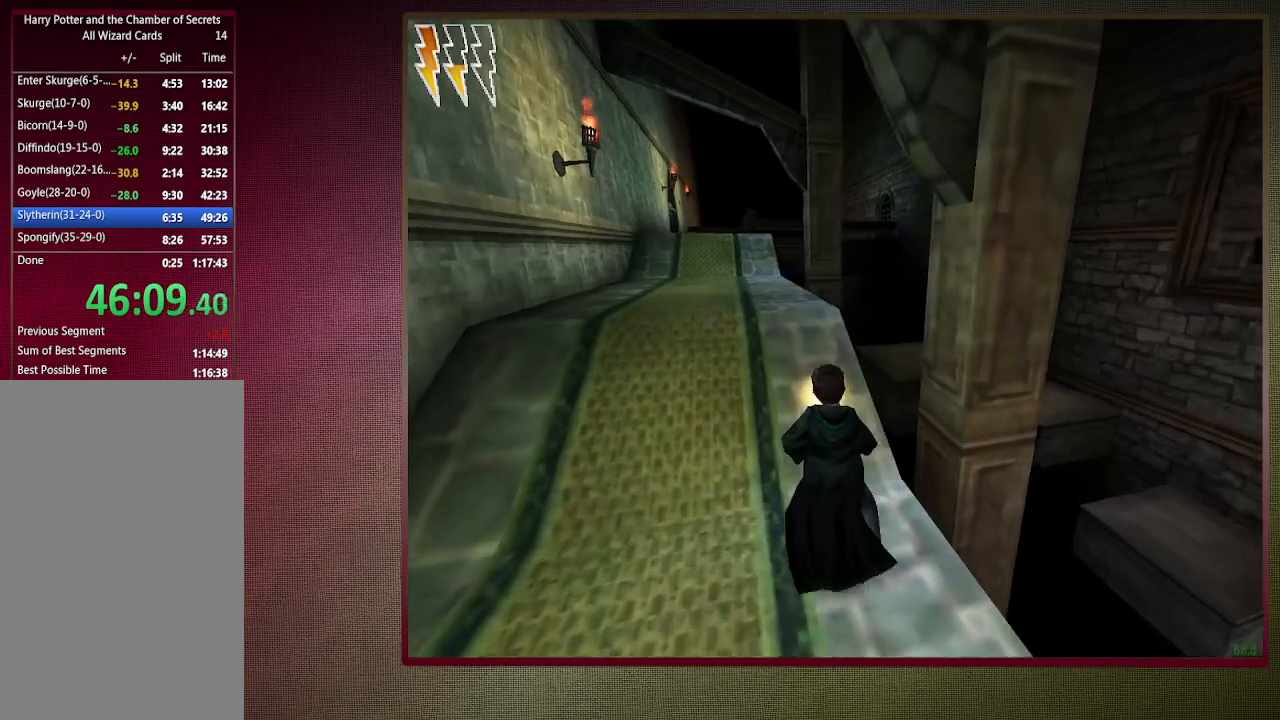
{"keys": ["shift", "space", "w"], "mouse": [], "events": [[17, "a", "up"], [300, "a", "down"], [400, "a", "up"]]}
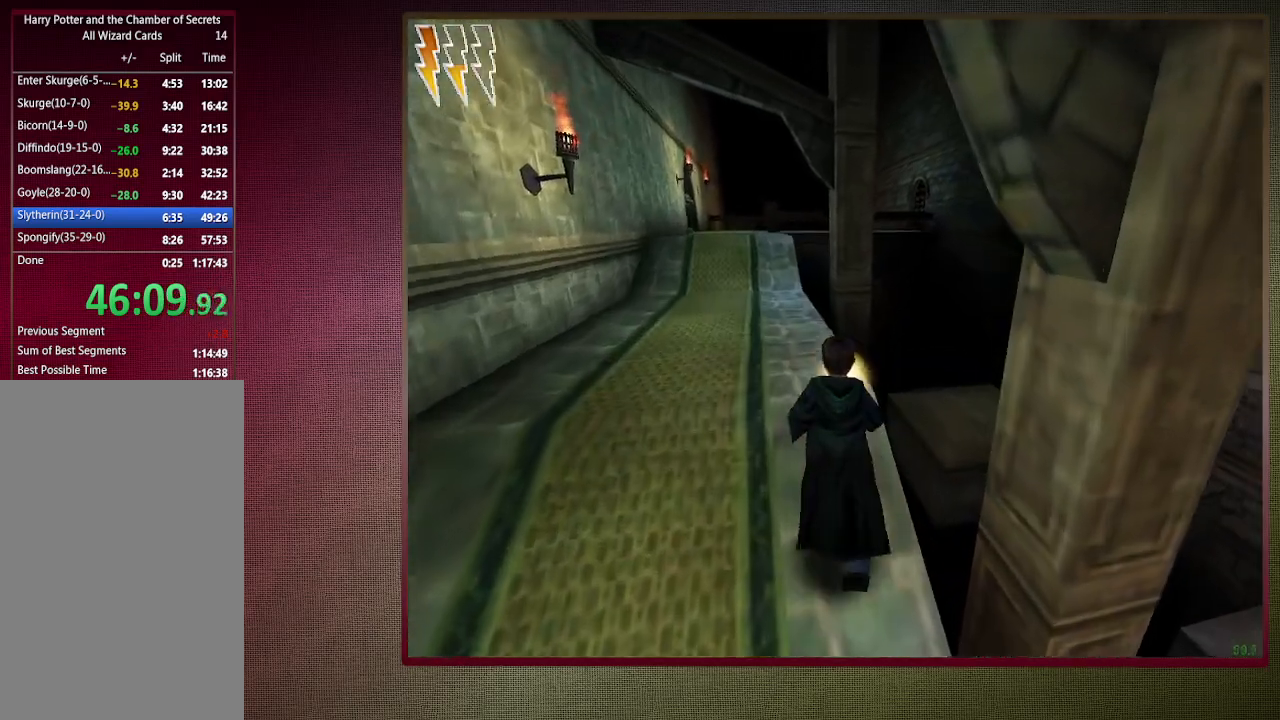
{"keys": ["d", "shift", "space", "w"], "mouse": [], "events": [[367, "d", "down"]]}
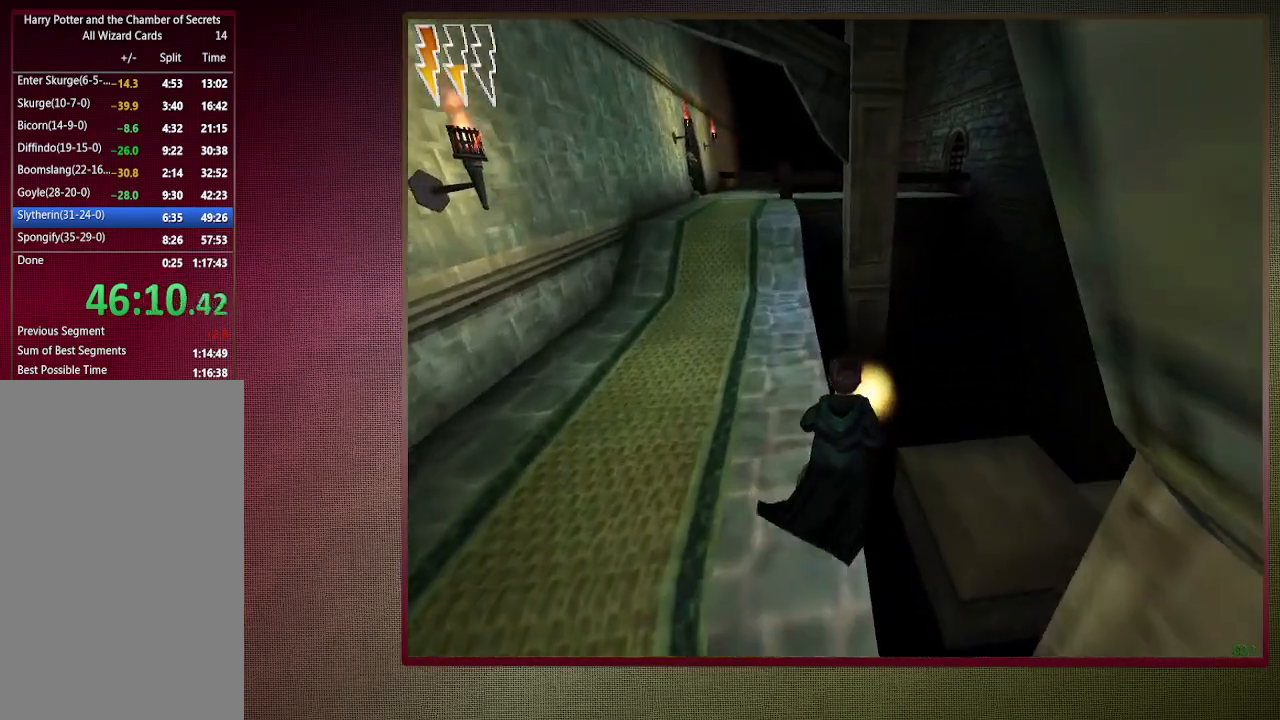
{"keys": ["d", "space", "w"], "mouse": [], "events": [[67, "shift", "up"], [67, "w", "up"], [483, "w", "down"]]}
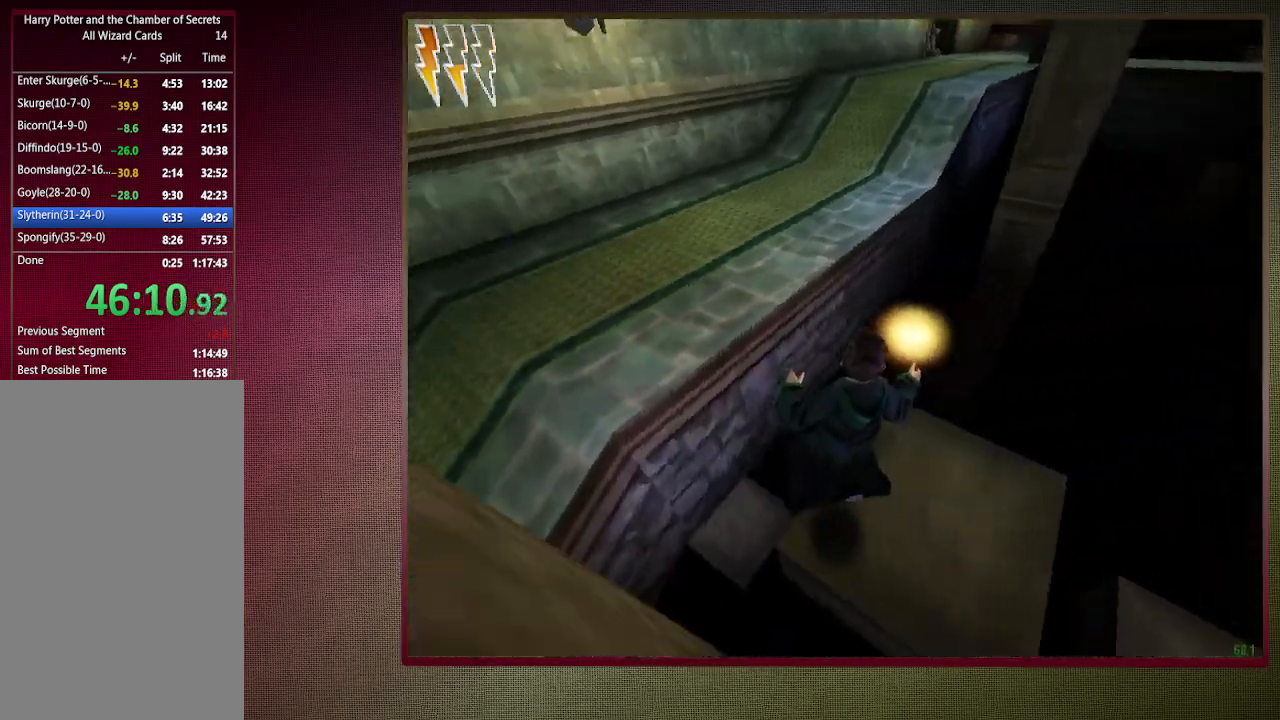
{"keys": ["space"], "mouse": [], "events": [[67, "d", "up"], [167, "shift", "down"], [367, "w", "up"], [417, "shift", "up"]]}
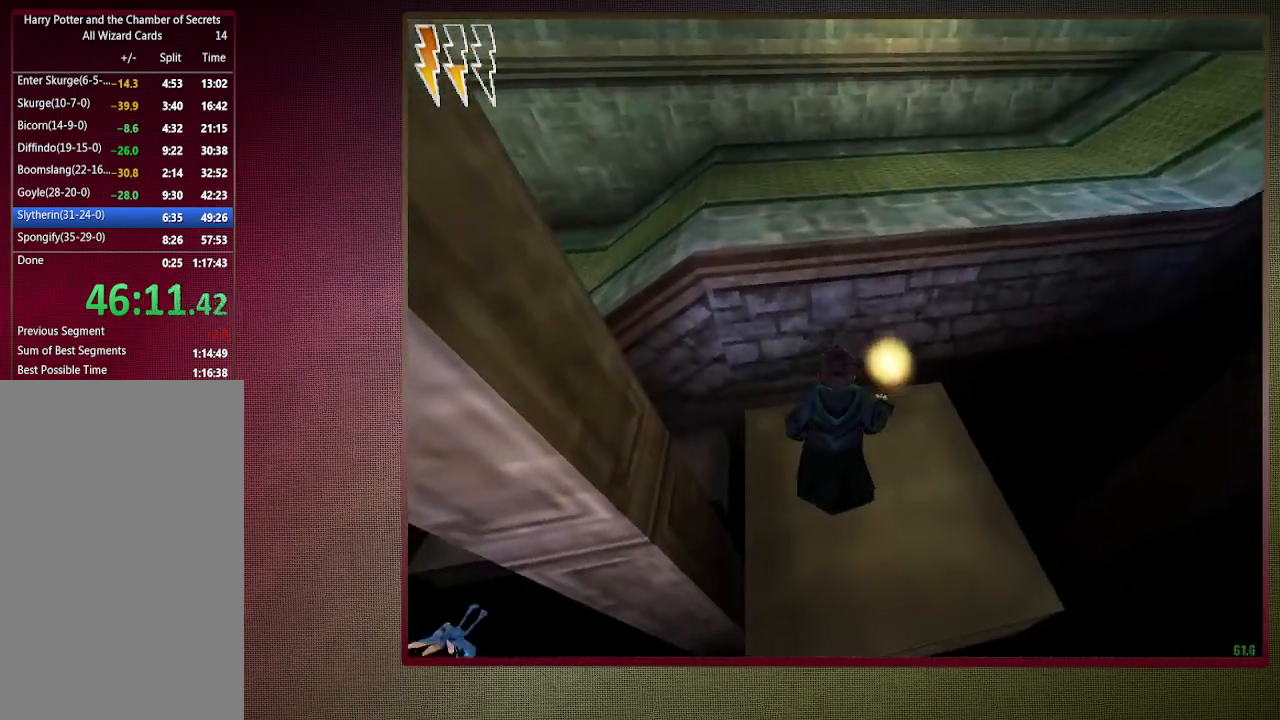
{"keys": ["space"], "mouse": [], "events": [[33, "w", "down"], [133, "shift", "down"], [333, "shift", "up"], [333, "w", "up"]]}
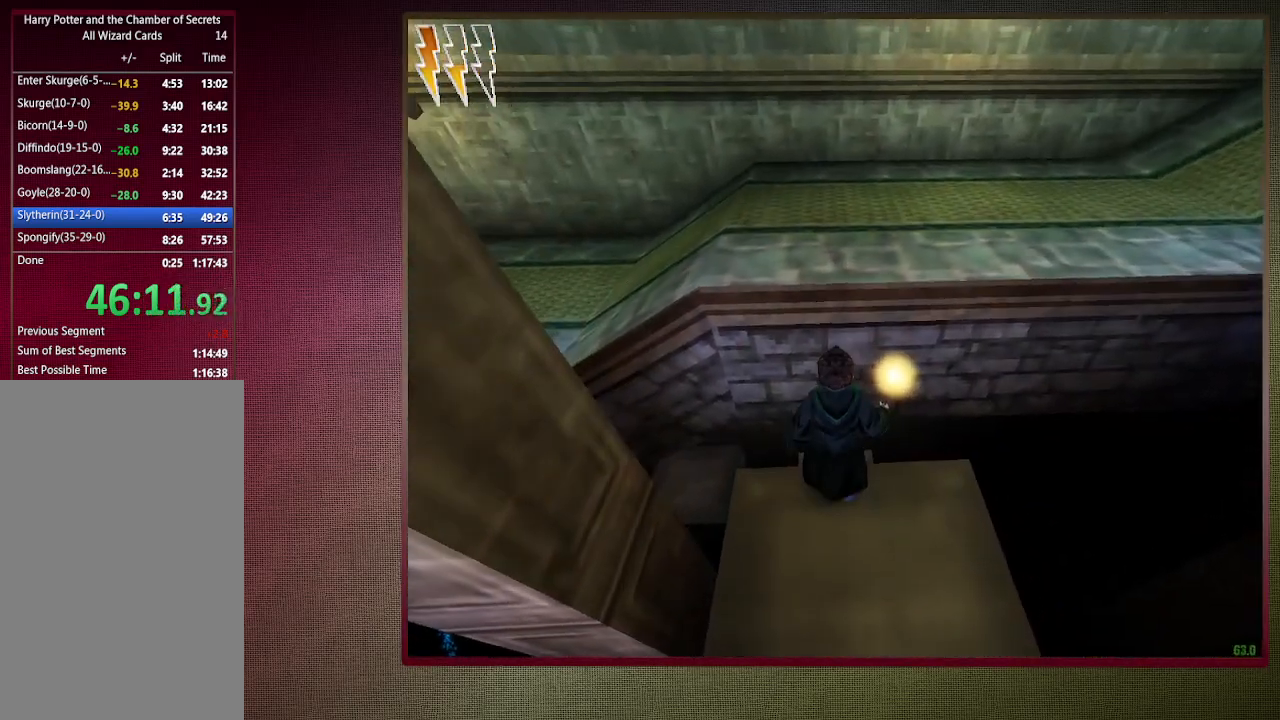
{"keys": ["s", "space"], "mouse": [], "events": [[67, "w", "down"], [283, "w", "up"], [383, "s", "down"]]}
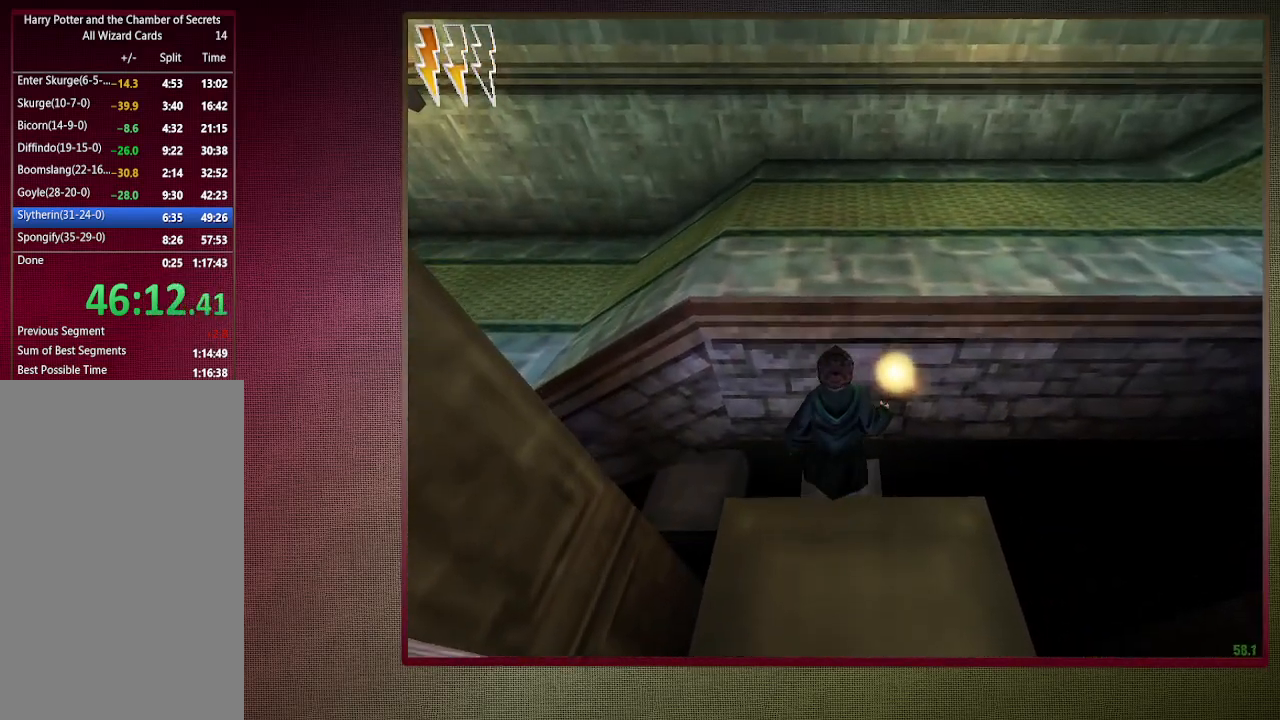
{"keys": ["shift", "space", "w"], "mouse": [], "events": [[33, "s", "up"], [167, "w", "down"], [350, "shift", "down"]]}
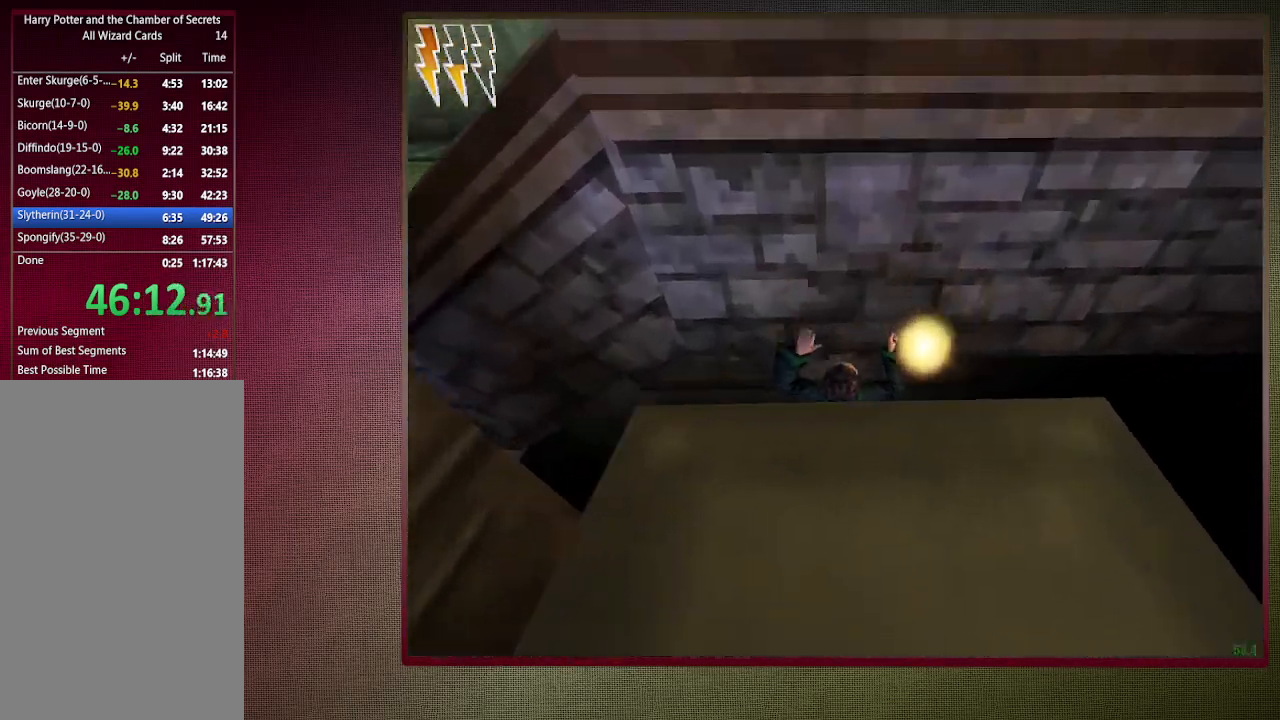
{"keys": ["shift", "space", "w"], "mouse": [], "events": []}
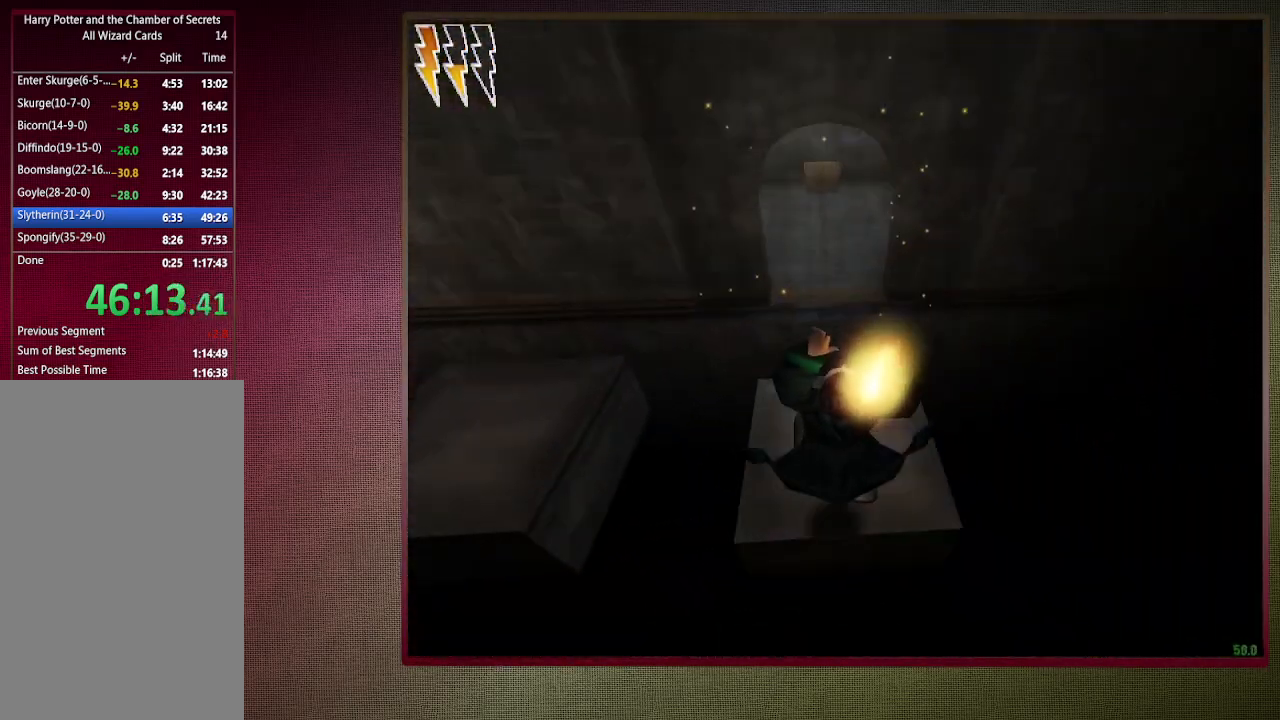
{"keys": ["shift", "space", "w"], "mouse": ["left", "right"], "events": [[433, "mouse_left", "down"], [433, "mouse_right", "down"]]}
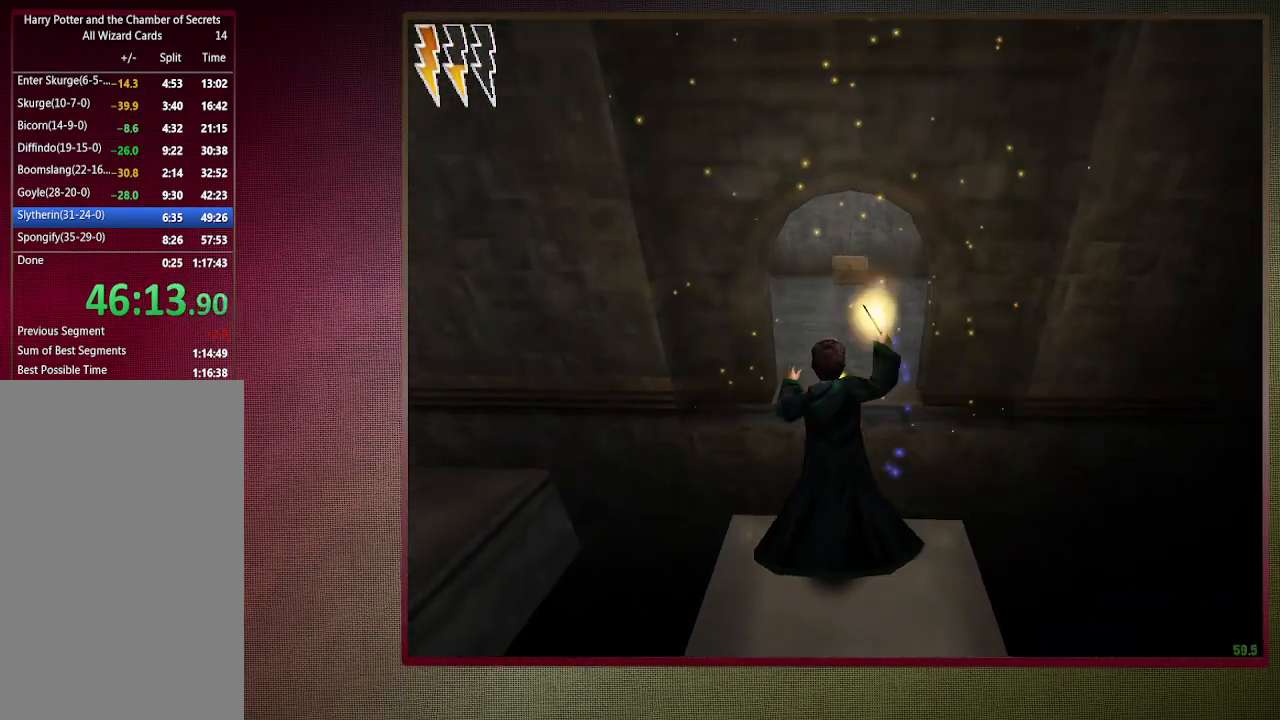
{"keys": ["shift", "space", "w"], "mouse": ["left"], "events": [[83, "mouse_left", "up"], [83, "mouse_right", "up"], [117, "mouse_left", "down"], [167, "w", "up"], [267, "mouse_left", "up"], [300, "mouse_left", "down"], [300, "shift", "up"], [450, "mouse_left", "up"], [450, "w", "down"], [500, "mouse_left", "down"], [500, "shift", "down"]]}
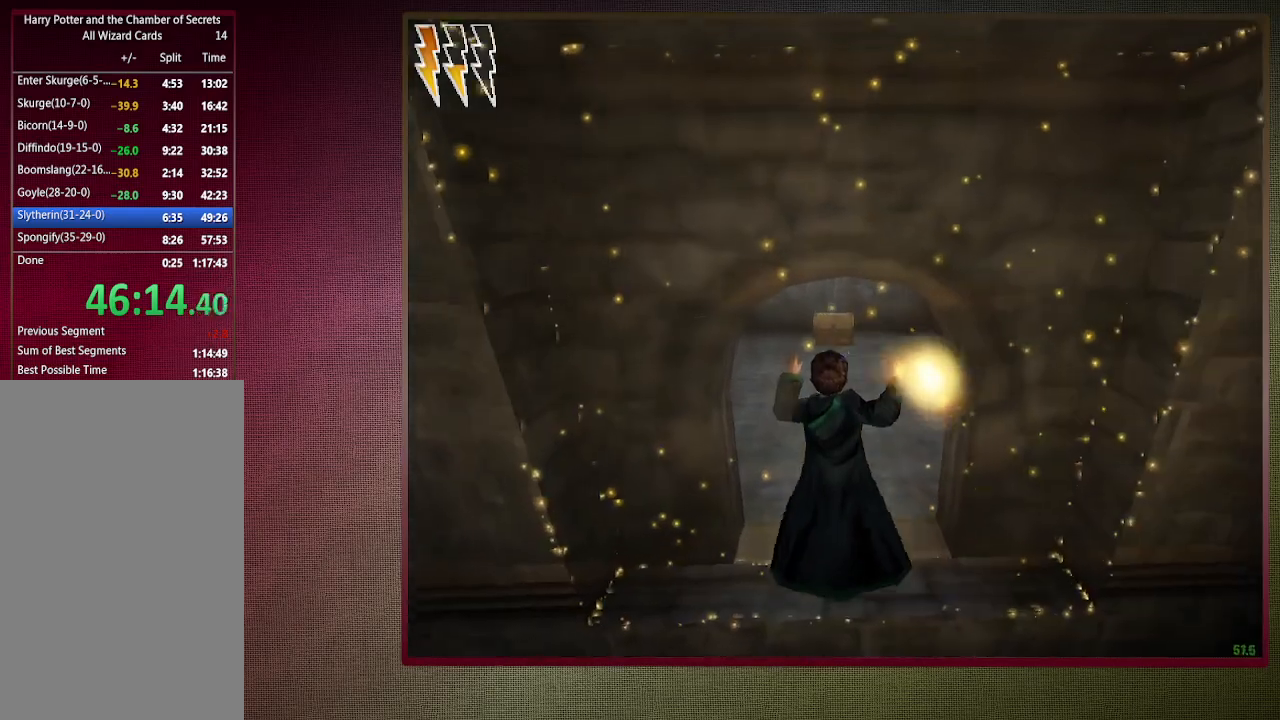
{"keys": ["shift", "space", "w"], "mouse": ["left"], "events": [[133, "mouse_left", "up"], [183, "mouse_left", "down"], [283, "mouse_left", "up"], [367, "mouse_left", "down"]]}
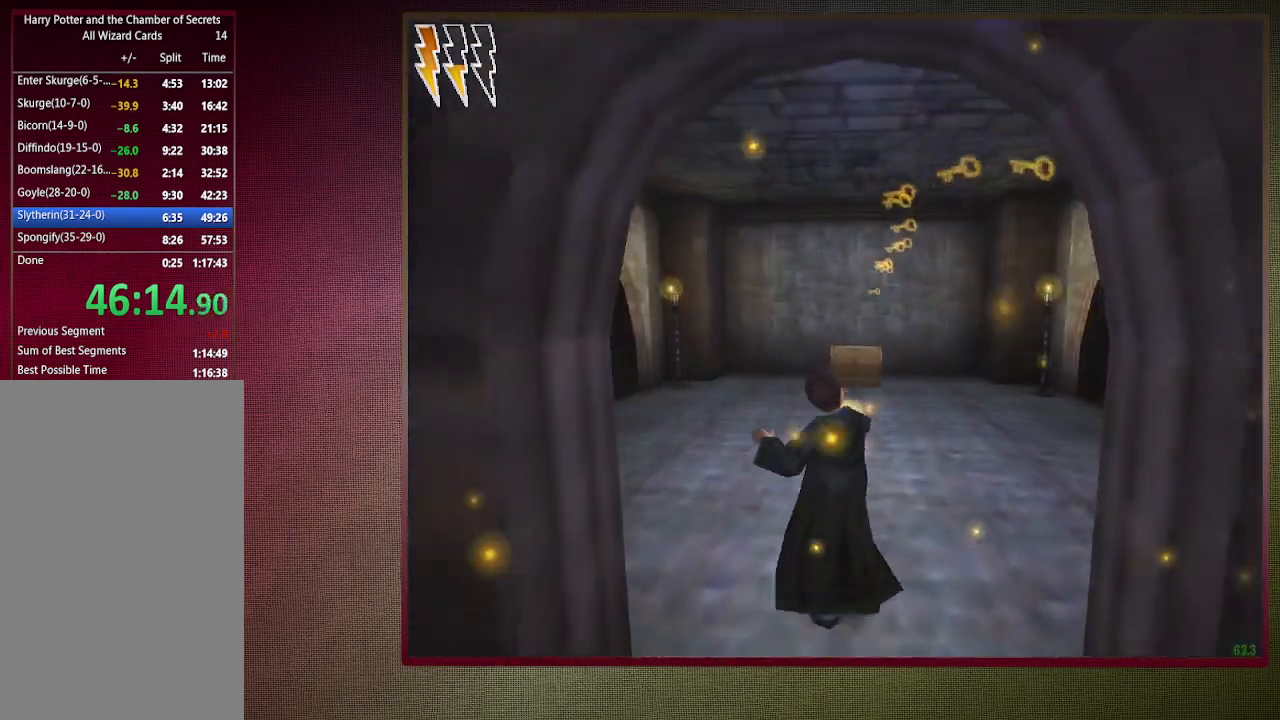
{"keys": ["shift", "space", "w"], "mouse": [], "events": [[17, "mouse_left", "up"]]}
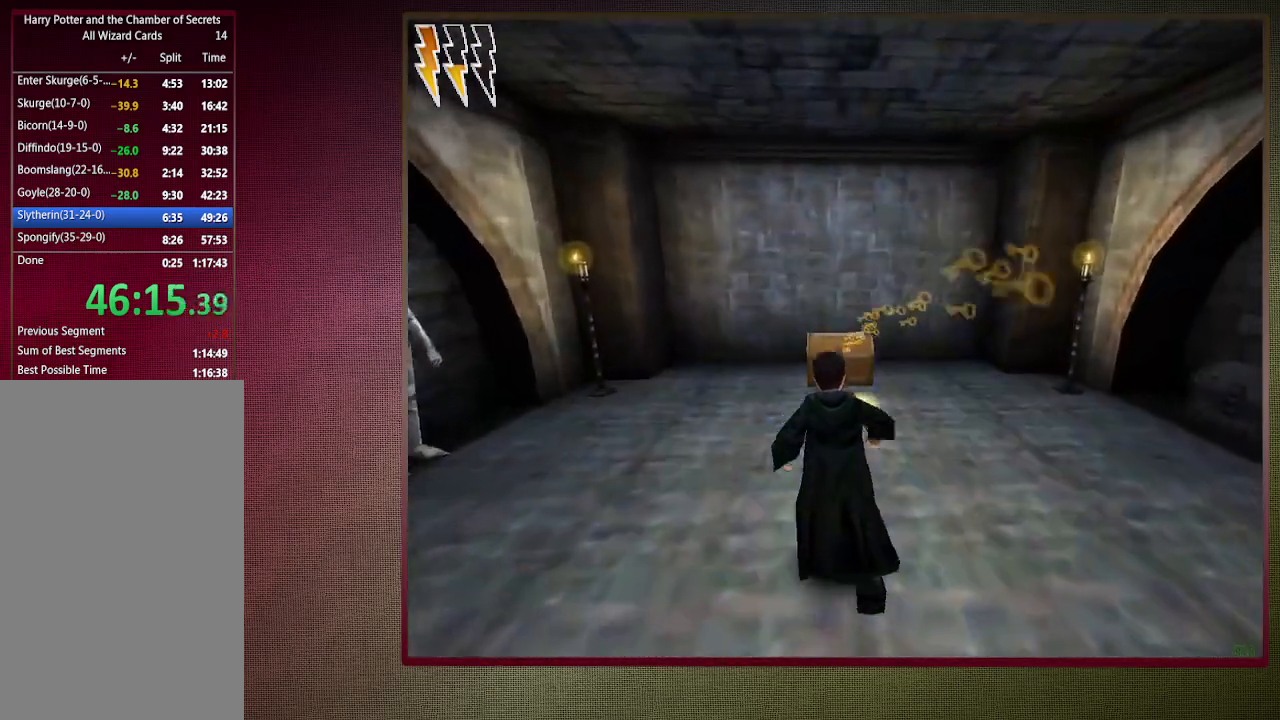
{"keys": ["shift", "space", "w"], "mouse": ["left"], "events": [[317, "mouse_left", "down"], [317, "mouse_right", "down"], [400, "mouse_left", "up"], [400, "mouse_right", "up"], [500, "mouse_left", "down"]]}
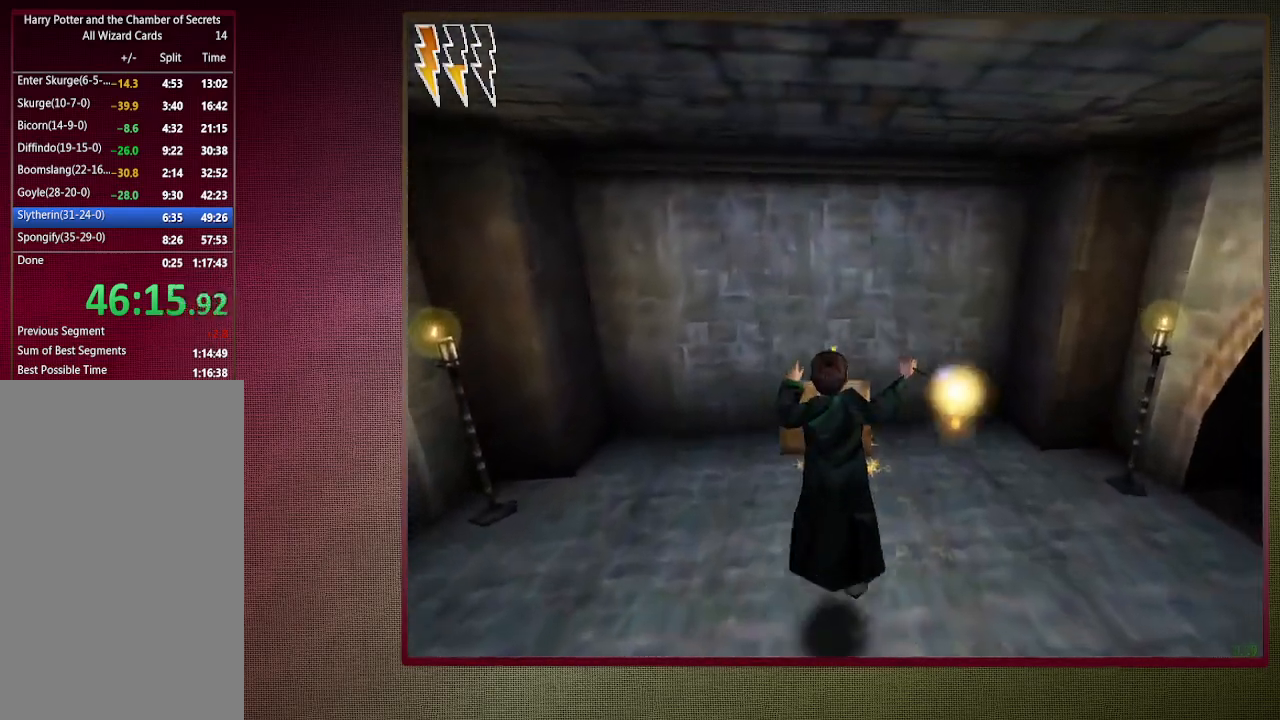
{"keys": ["space"], "mouse": [], "events": [[50, "shift", "up"], [50, "w", "up"], [133, "mouse_left", "up"]]}
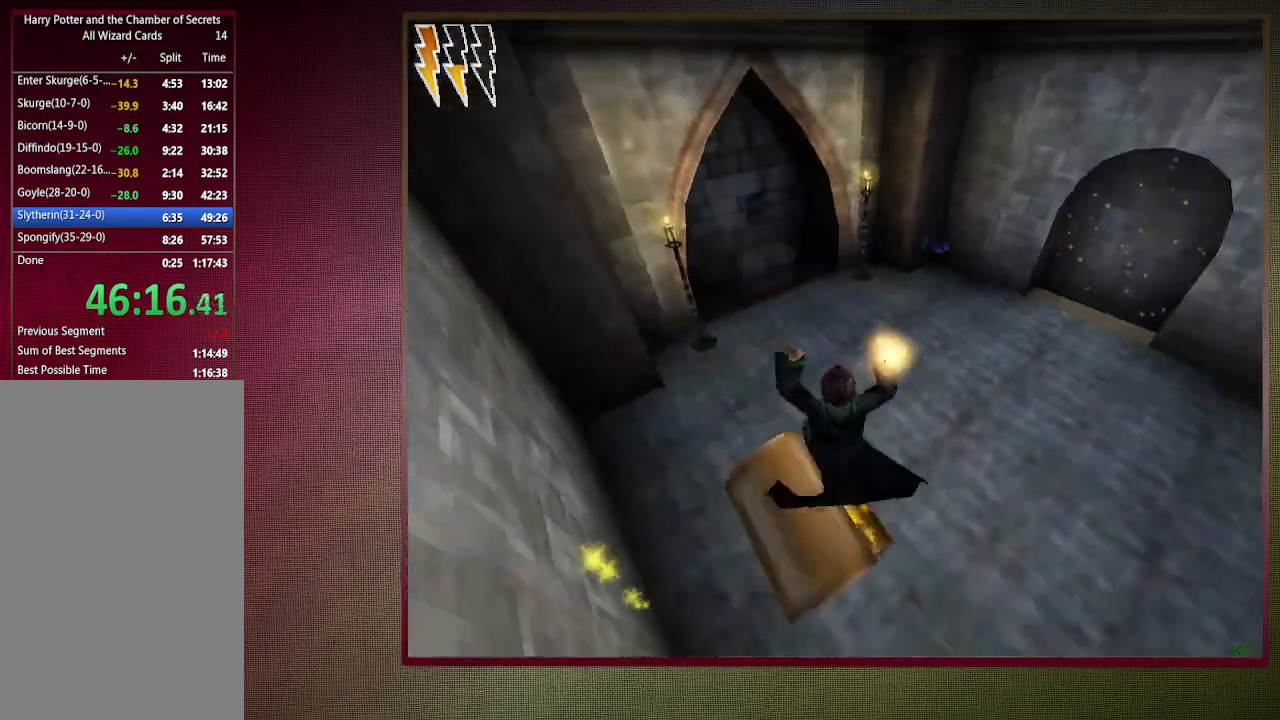
{"keys": ["a", "space"], "mouse": [], "events": [[17, "s", "down"], [333, "s", "up"], [433, "a", "down"]]}
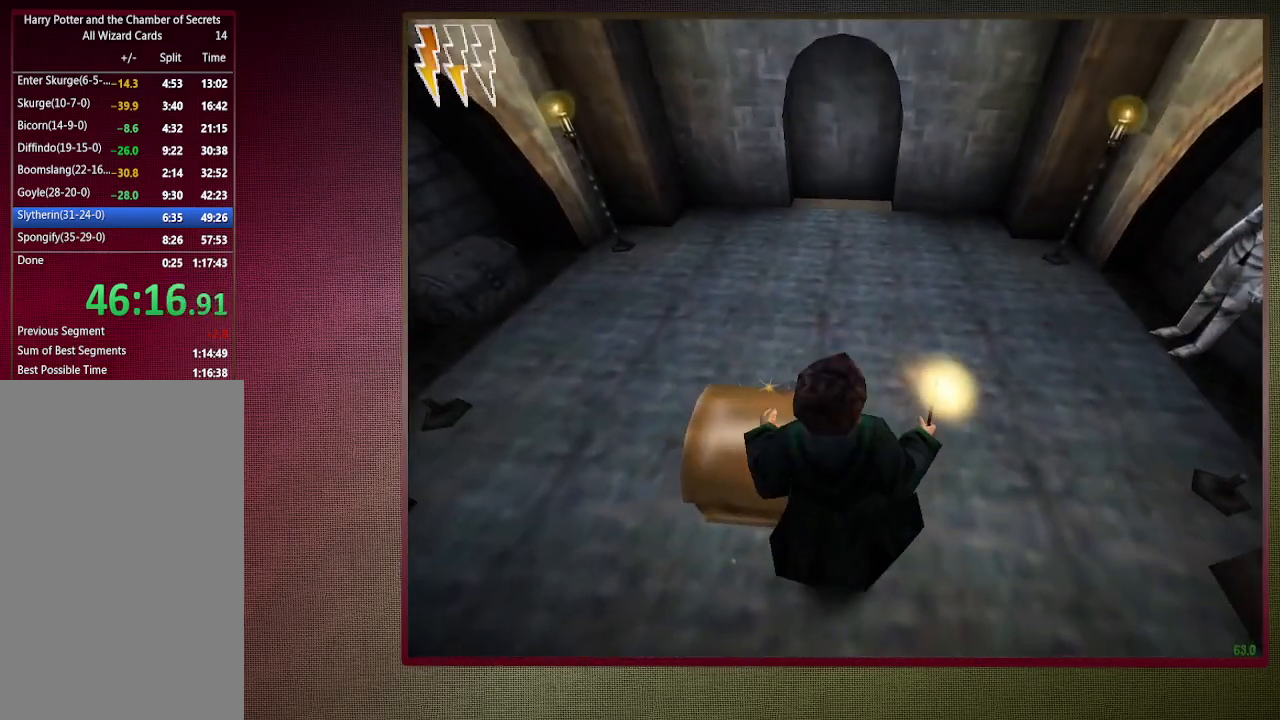
{"keys": ["space", "w"], "mouse": [], "events": [[67, "a", "up"], [267, "a", "down"], [400, "a", "up"], [483, "w", "down"]]}
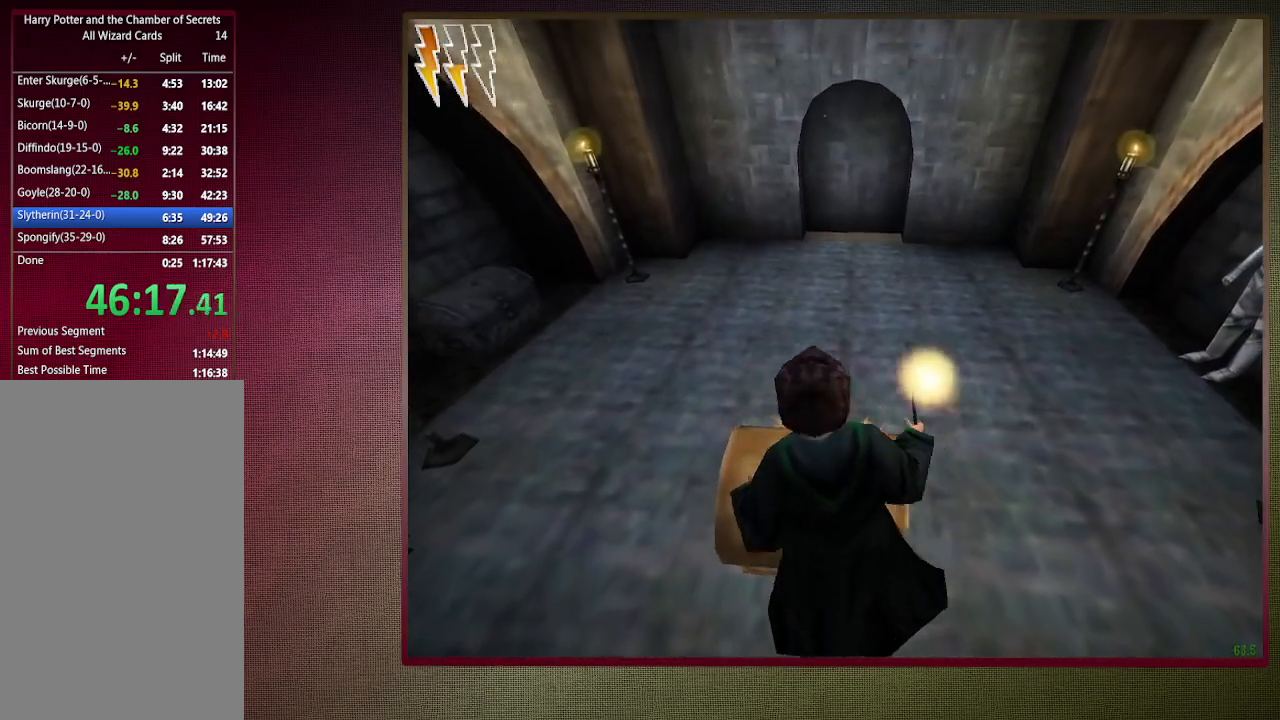
{"keys": ["shift", "space", "w"], "mouse": ["left"], "events": [[33, "shift", "down"], [133, "mouse_left", "down"], [183, "mouse_right", "down"], [317, "mouse_left", "up"], [317, "mouse_right", "up"], [367, "mouse_left", "down"]]}
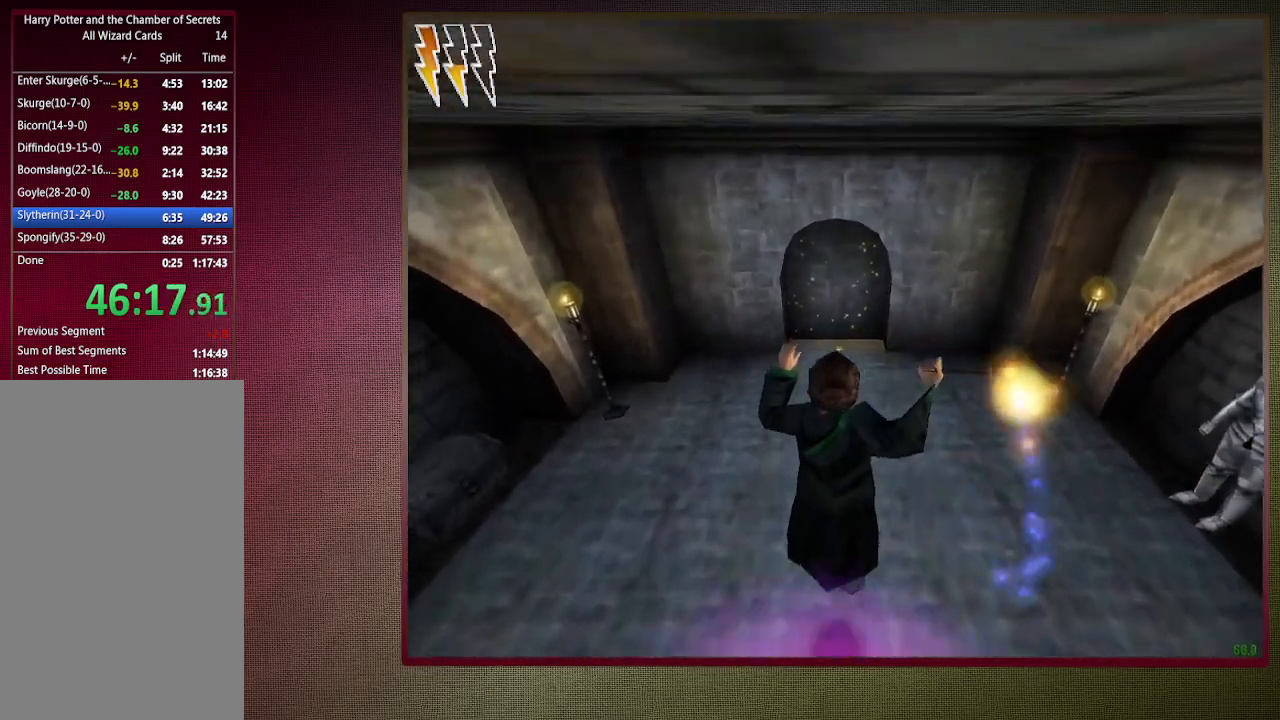
{"keys": ["shift", "space", "w"], "mouse": ["left"], "events": [[17, "d", "down"], [17, "mouse_left", "up"], [100, "d", "up"], [100, "mouse_left", "down"], [200, "mouse_left", "up"], [283, "mouse_left", "down"], [383, "mouse_left", "up"], [483, "mouse_left", "down"]]}
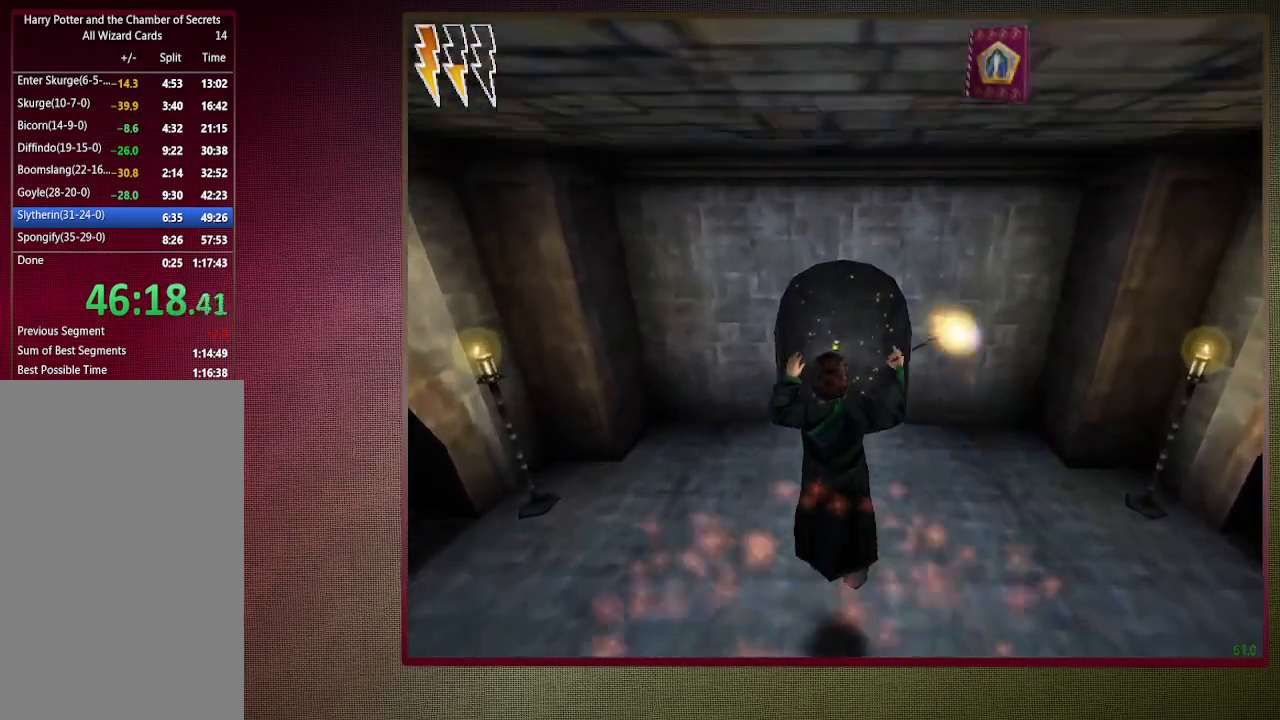
{"keys": ["shift", "space", "w"], "mouse": [], "events": [[83, "mouse_left", "up"], [267, "d", "down"], [400, "d", "up"]]}
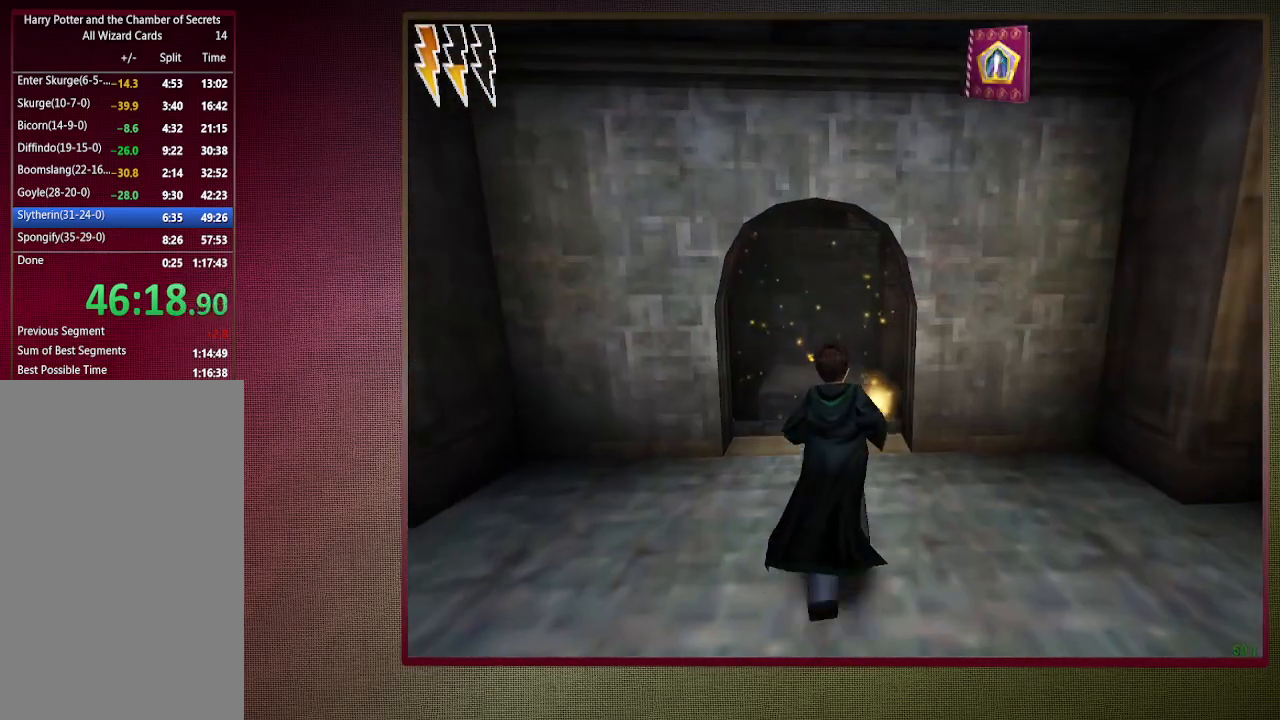
{"keys": ["shift", "space", "w"], "mouse": ["left", "right"], "events": [[83, "a", "down"], [233, "a", "up"], [417, "mouse_left", "down"], [417, "mouse_right", "down"]]}